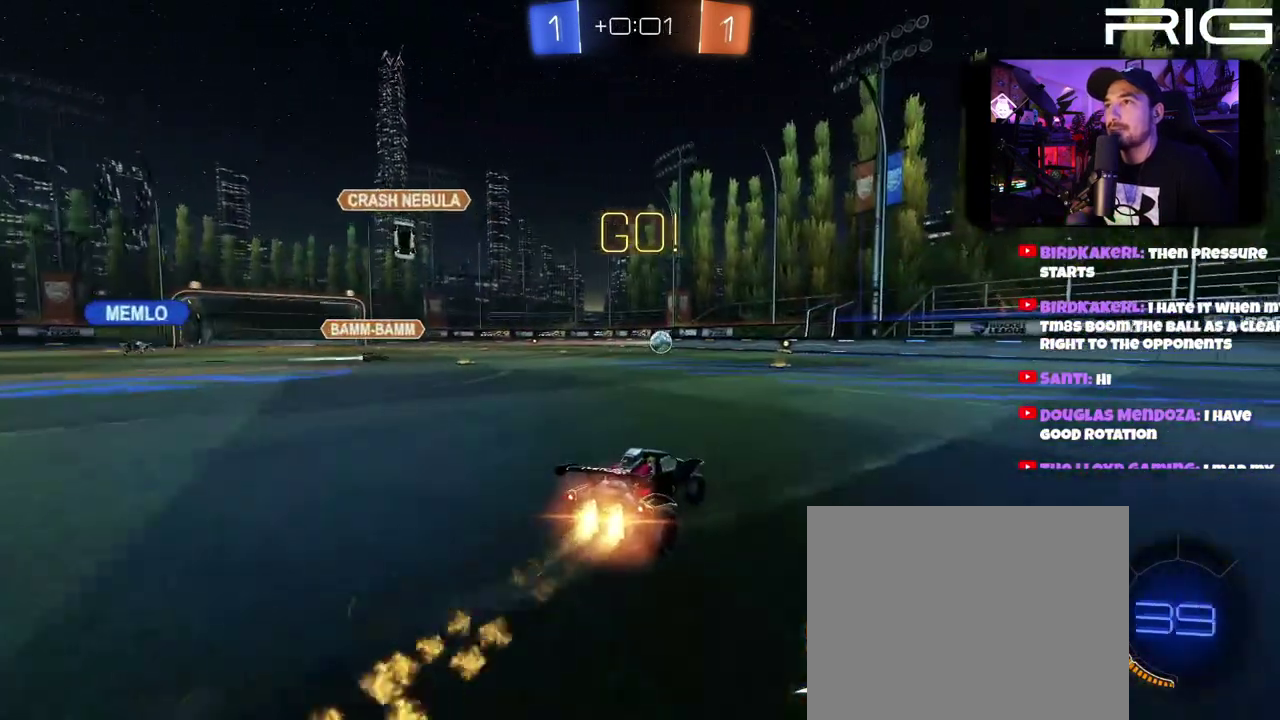
Gameplay with a controller (Xbox layout); each line is a JSON object with the inputs held at the frame after it. "events" lists button and stick changes between this image and that frame as [ms after this image, input, new state], when the widget could be followed in between. This document gives stick clicks only as held states, not as events. Not read: L1 R1 START.
{"buttons": ["B", "R2"], "left_stick": "center", "right_stick": "center", "events": [[317, "left_stick", "up-left"], [400, "left_stick", "center"]]}
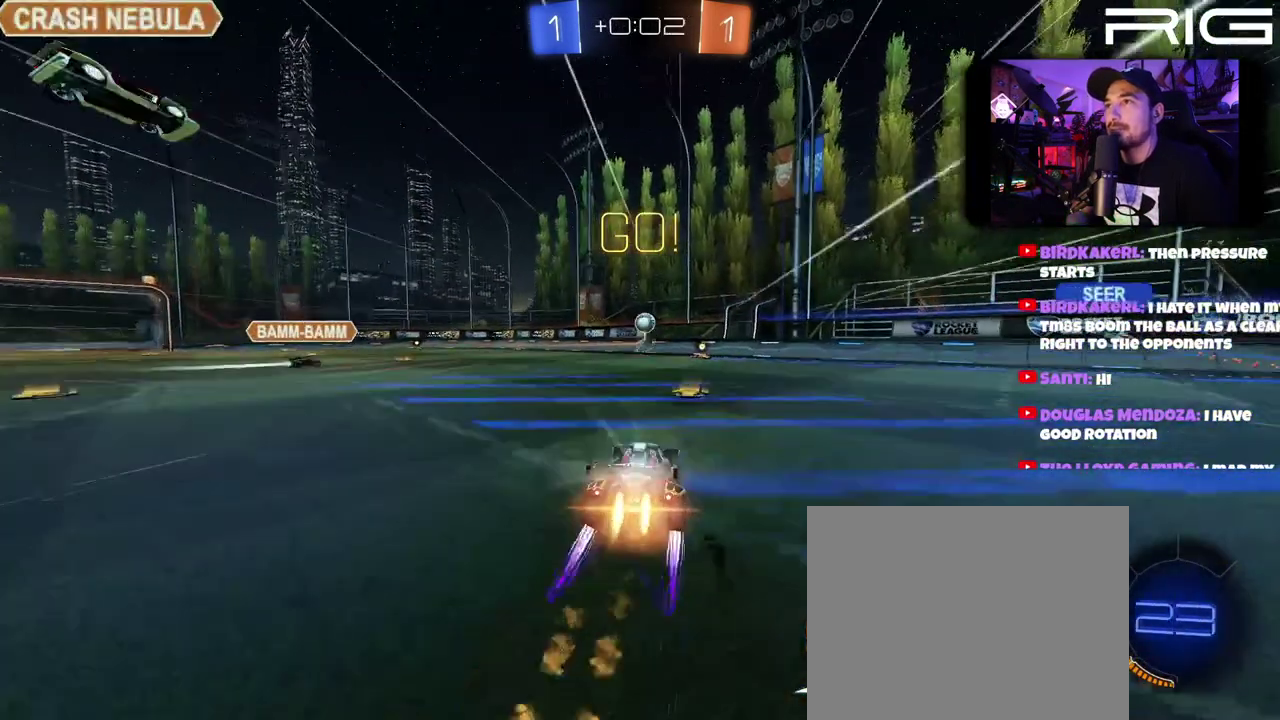
{"buttons": ["R2"], "left_stick": "center", "right_stick": "center", "events": [[100, "left_stick", "right"], [150, "B", "up"], [200, "left_stick", "center"]]}
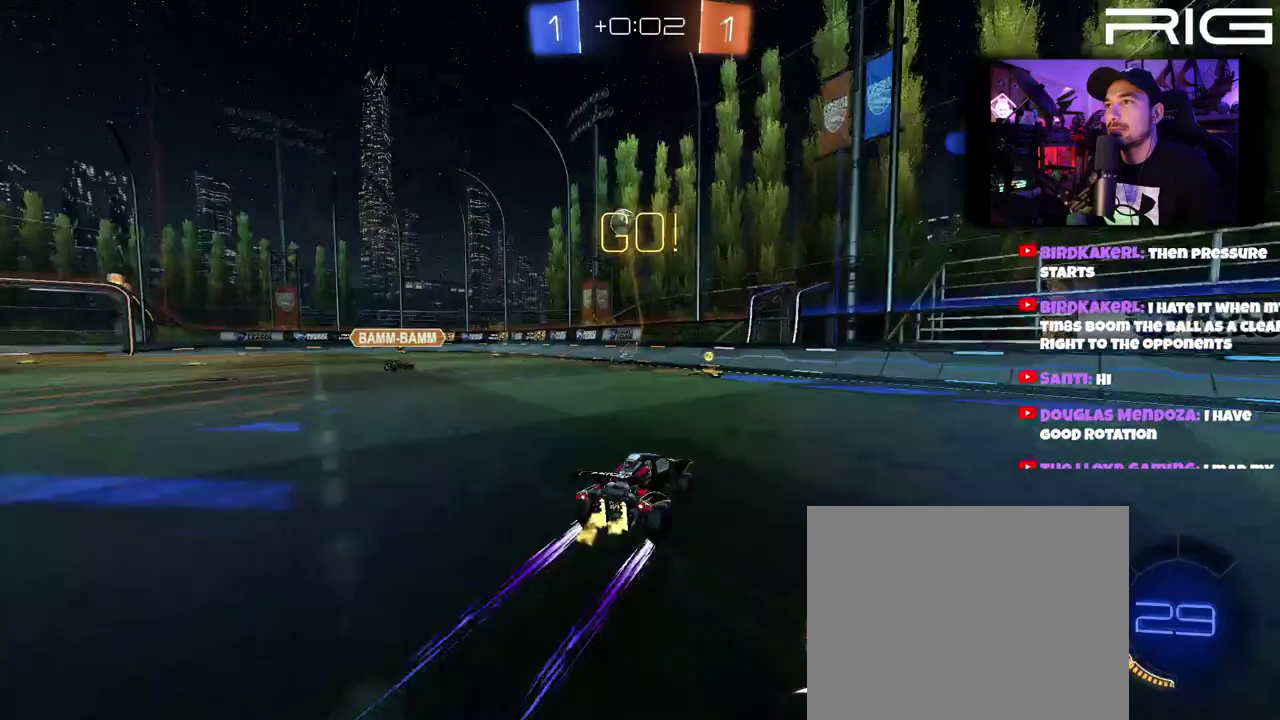
{"buttons": ["R2", "DPAD_LEFT"], "left_stick": "left", "right_stick": "center", "events": [[133, "left_stick", "left"], [400, "DPAD_LEFT", "down"]]}
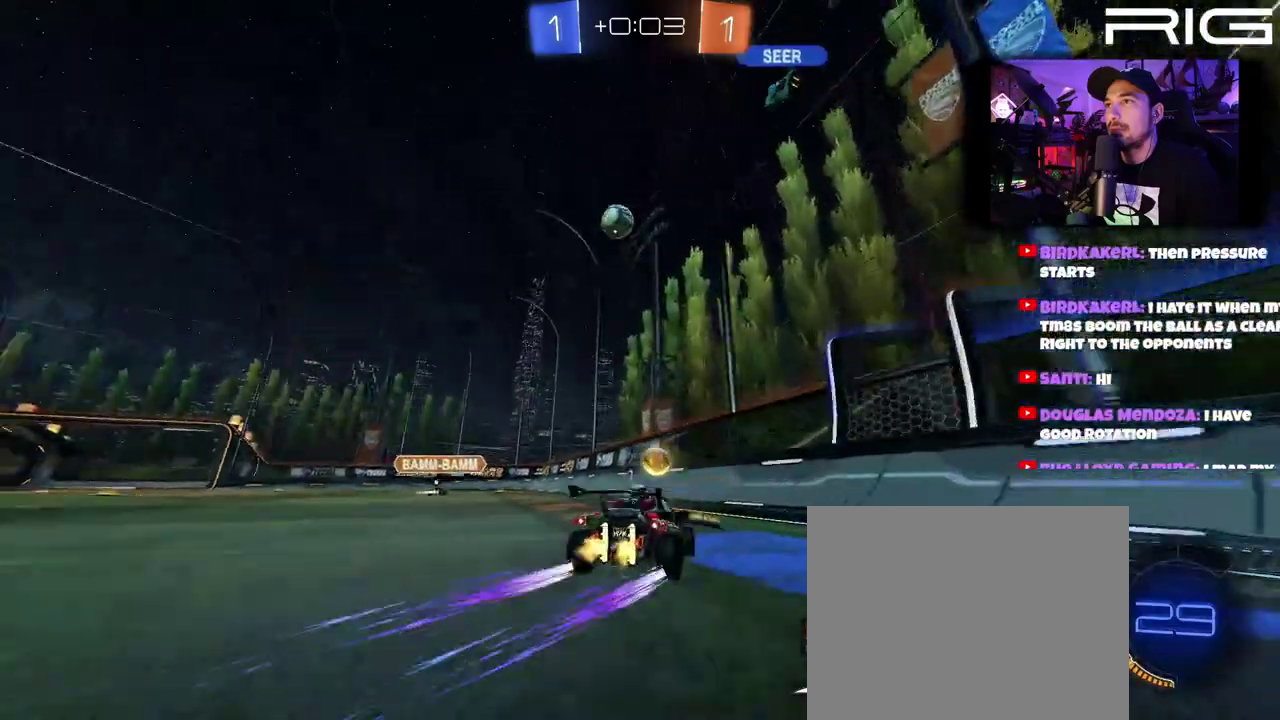
{"buttons": ["R2"], "left_stick": "up-left", "right_stick": "center", "events": [[17, "DPAD_LEFT", "up"], [217, "left_stick", "up-left"], [317, "left_stick", "left"], [450, "left_stick", "up-left"]]}
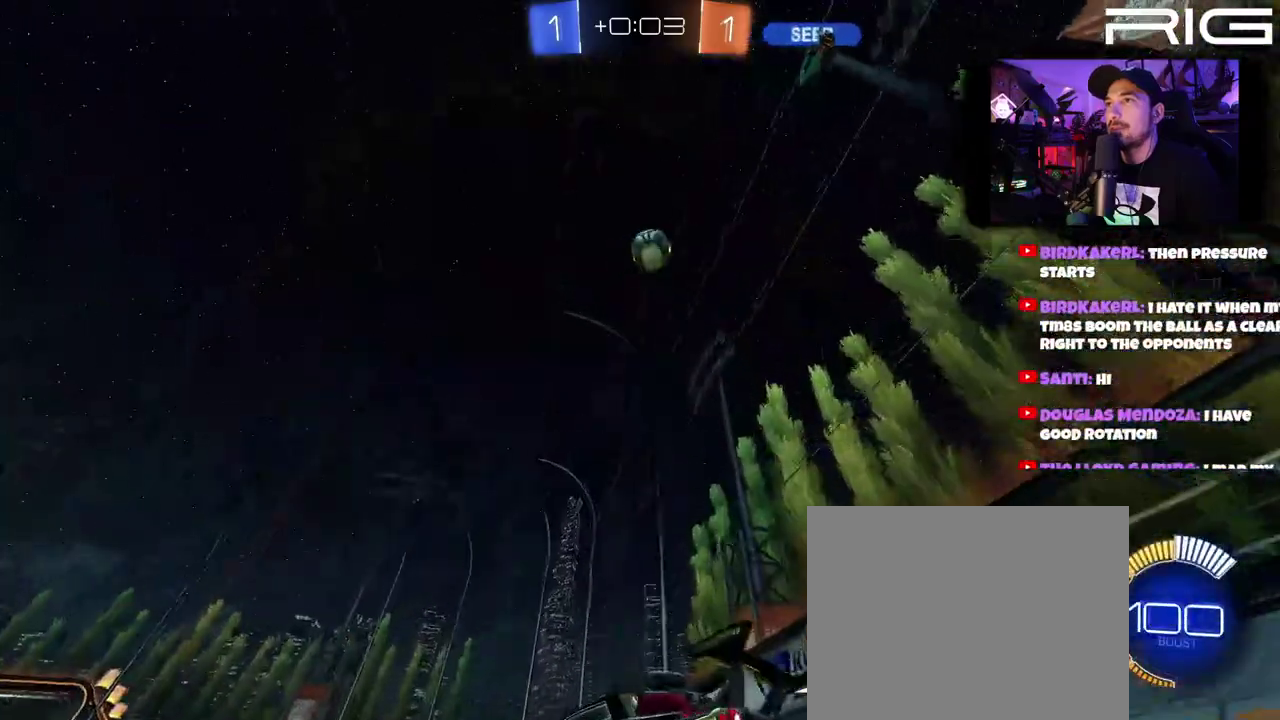
{"buttons": ["R2"], "left_stick": "up-left", "right_stick": "center", "events": []}
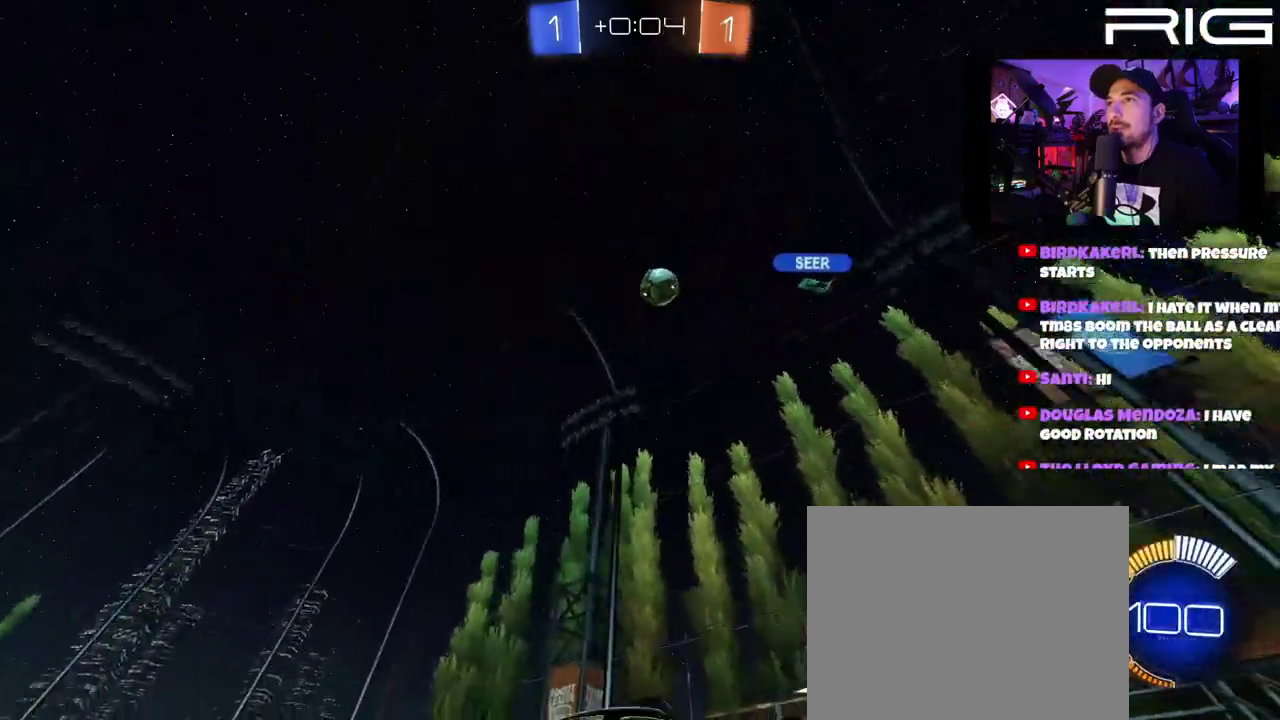
{"buttons": ["R2"], "left_stick": "center", "right_stick": "center", "events": [[117, "left_stick", "right"], [417, "left_stick", "center"]]}
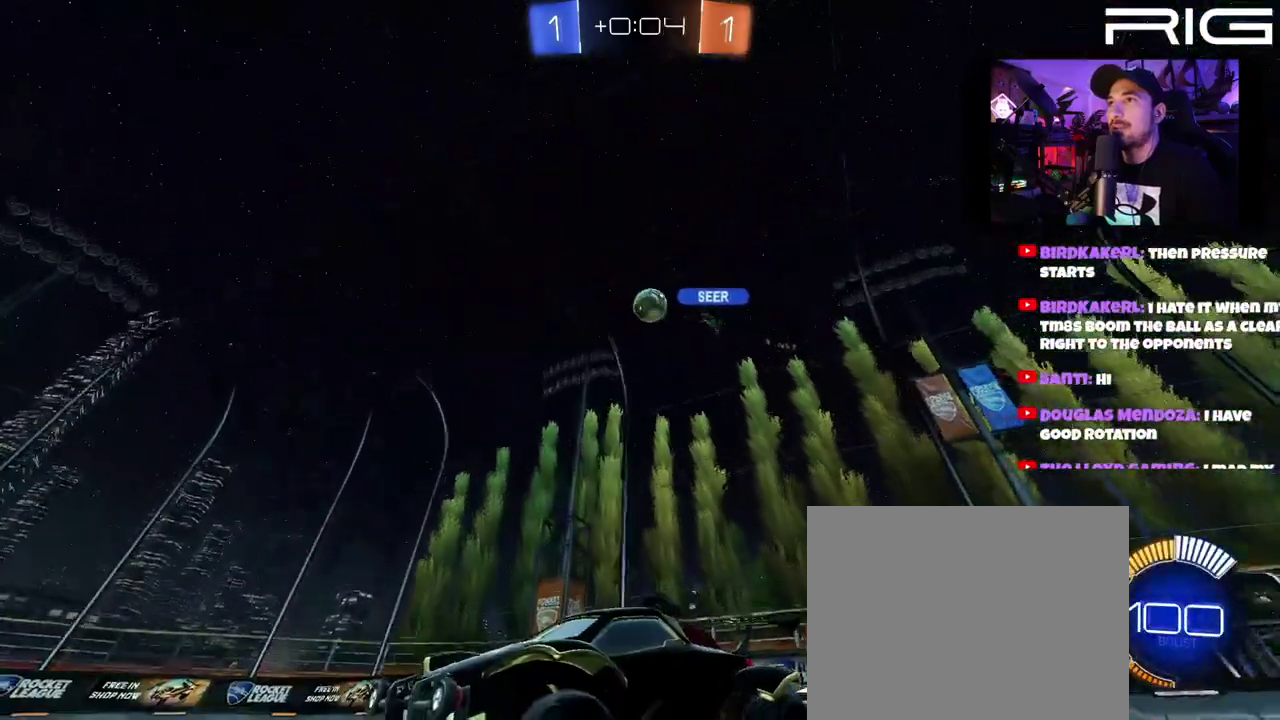
{"buttons": ["R2"], "left_stick": "right", "right_stick": "center", "events": [[100, "left_stick", "right"]]}
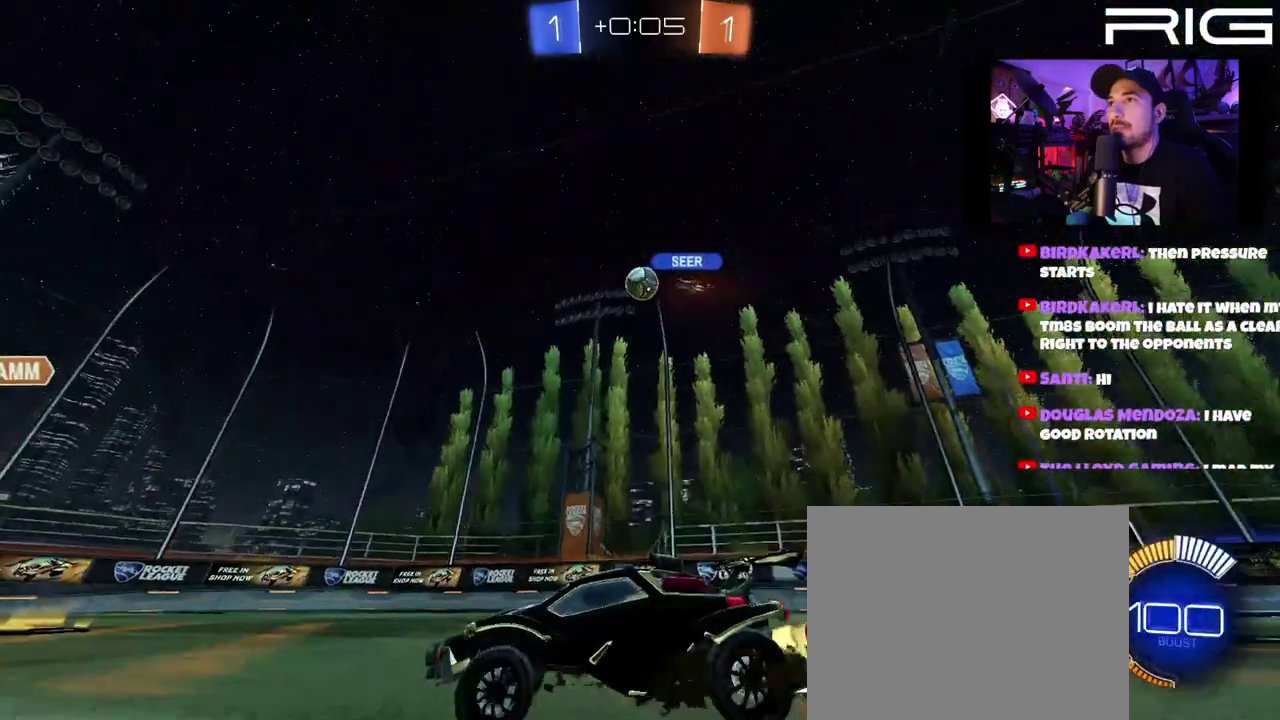
{"buttons": ["R2"], "left_stick": "up-left", "right_stick": "center", "events": [[100, "R2", "up"], [100, "left_stick", "center"], [150, "L2", "down"], [250, "left_stick", "down-right"], [283, "L2", "up"], [300, "R2", "down"], [333, "left_stick", "right"], [467, "left_stick", "up-left"]]}
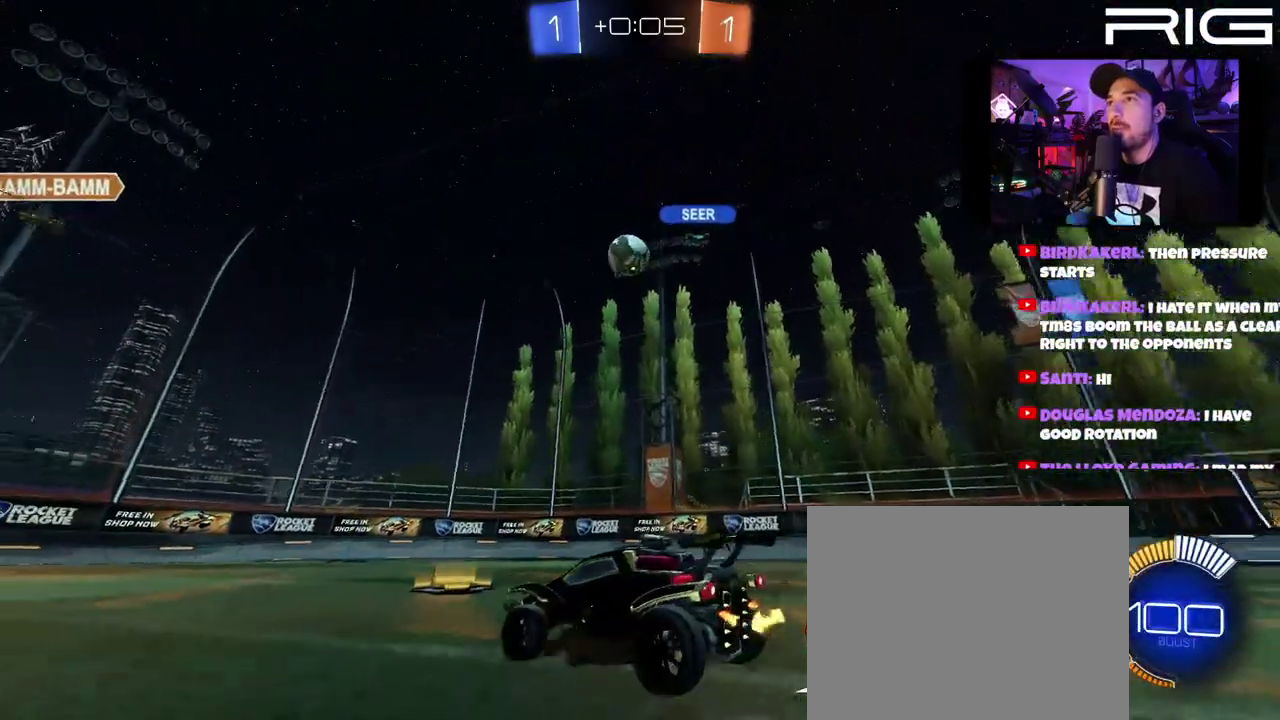
{"buttons": ["R2"], "left_stick": "left", "right_stick": "center", "events": [[83, "left_stick", "right"], [167, "left_stick", "left"], [200, "R2", "up"], [217, "L2", "down"], [400, "L2", "up"], [417, "R2", "down"]]}
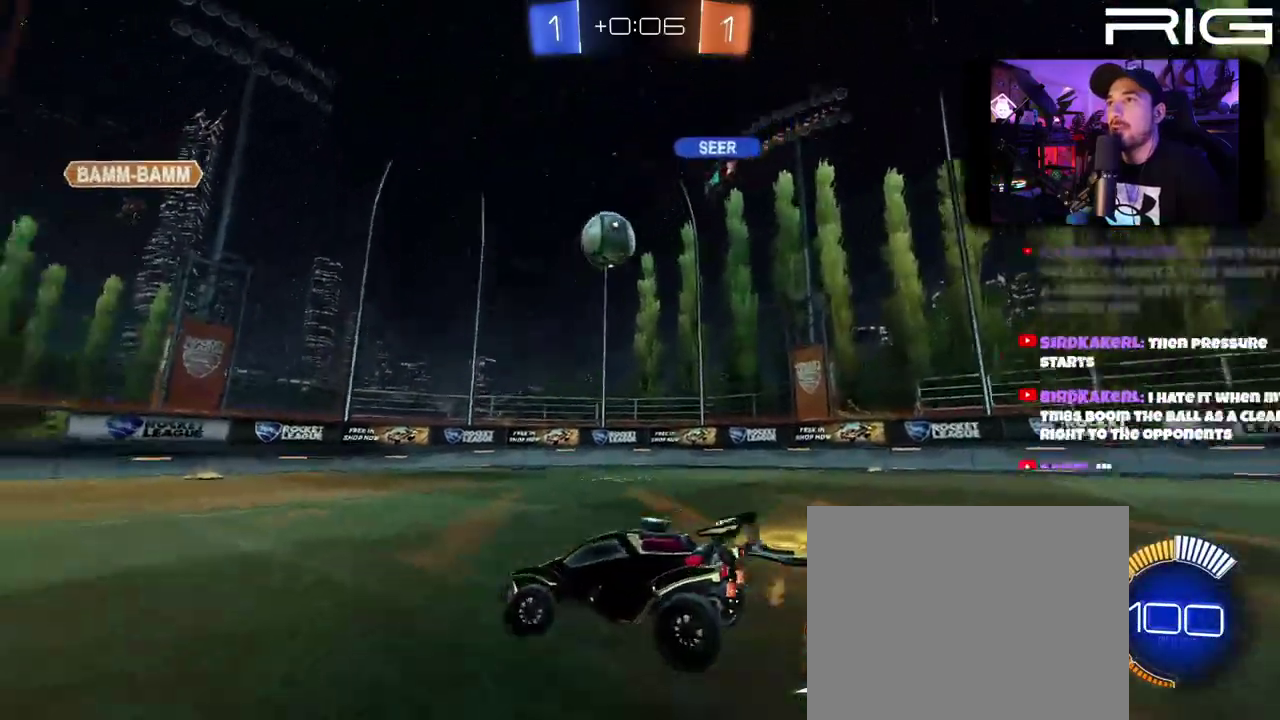
{"buttons": ["R2"], "left_stick": "up-left", "right_stick": "center", "events": [[317, "left_stick", "up-left"]]}
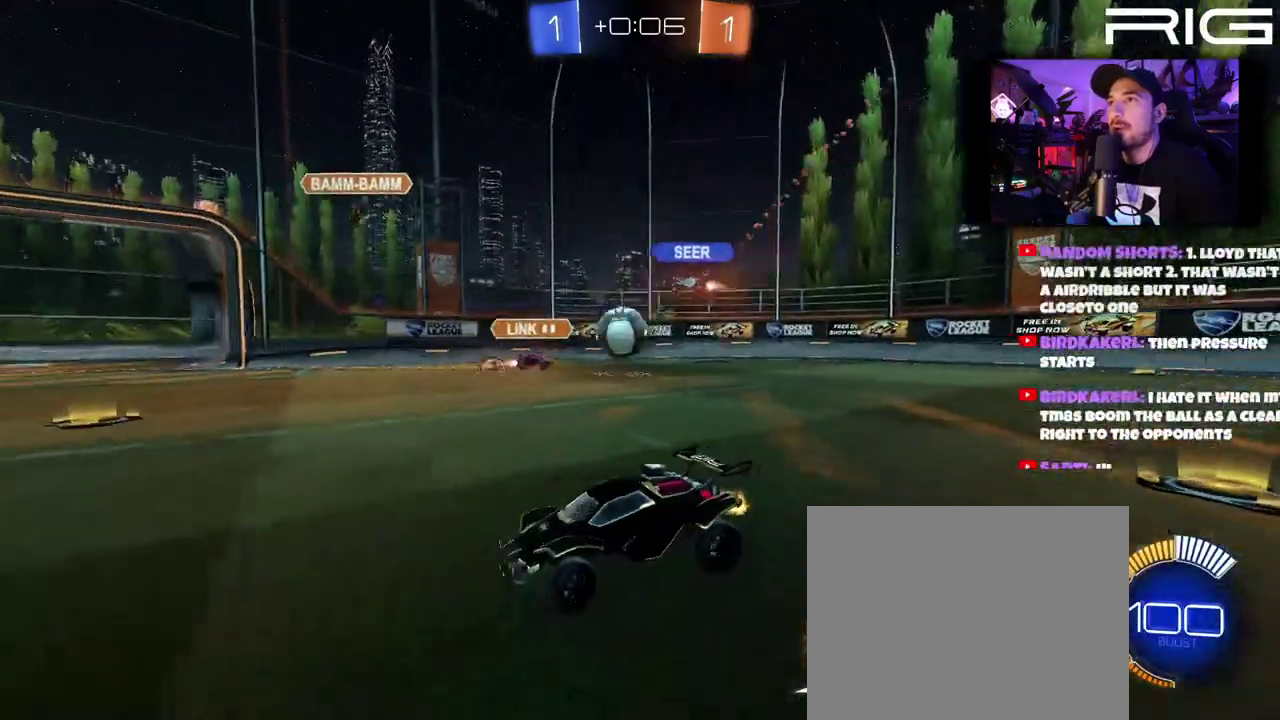
{"buttons": ["R2"], "left_stick": "left", "right_stick": "center", "events": [[417, "left_stick", "left"]]}
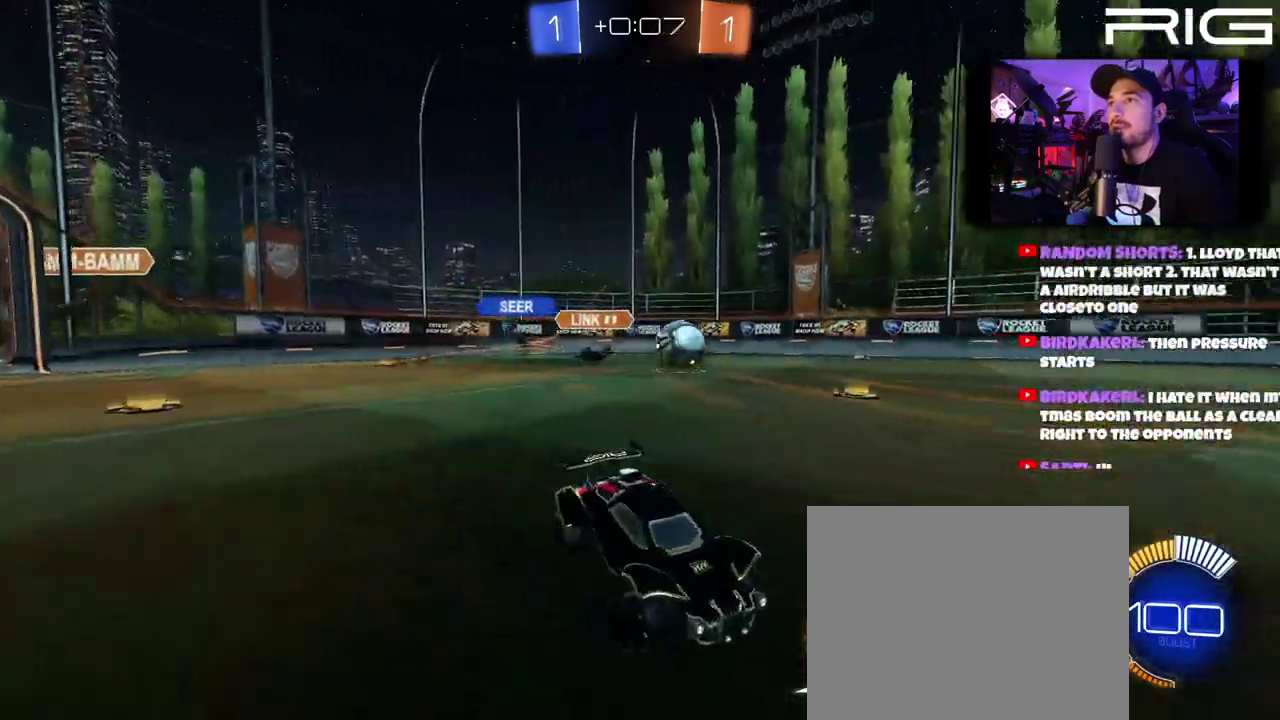
{"buttons": ["B", "R2"], "left_stick": "center", "right_stick": "center", "events": [[150, "X", "down"], [217, "B", "down"], [250, "X", "up"], [500, "left_stick", "center"]]}
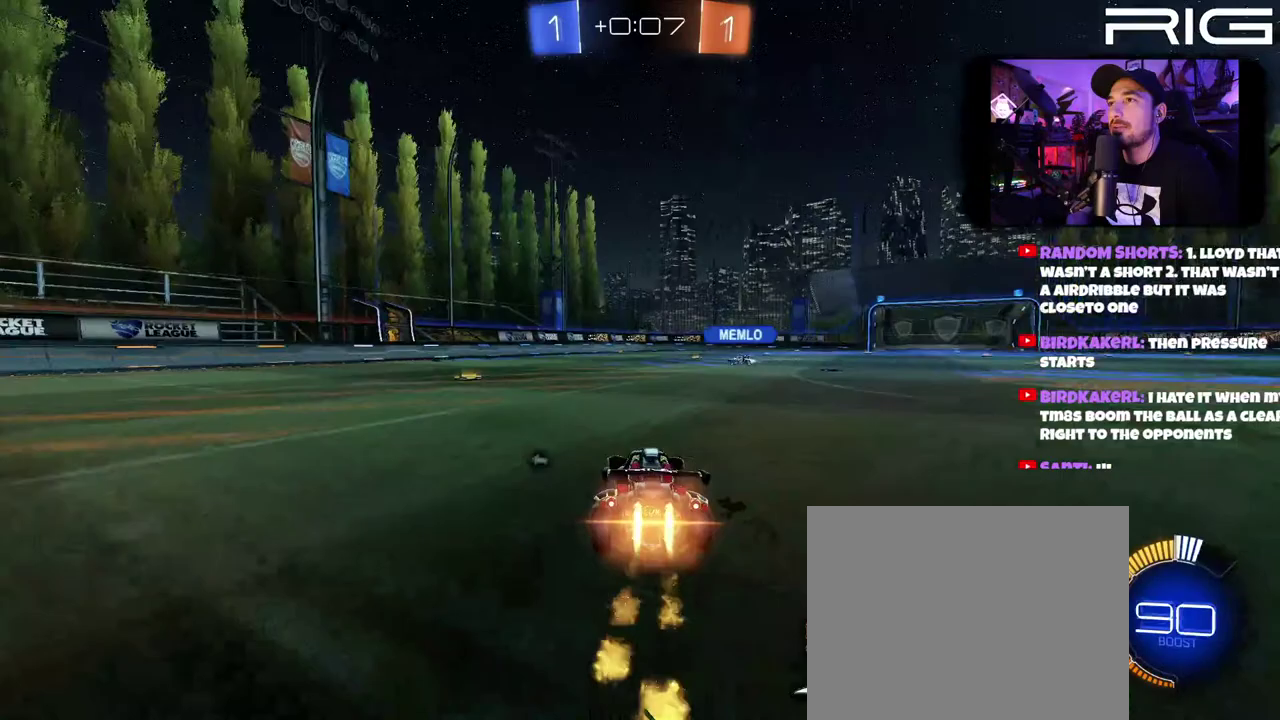
{"buttons": ["B", "R2"], "left_stick": "right", "right_stick": "center", "events": [[50, "left_stick", "left"], [267, "B", "up"], [267, "X", "down"], [333, "left_stick", "right"], [400, "X", "up"], [500, "B", "down"]]}
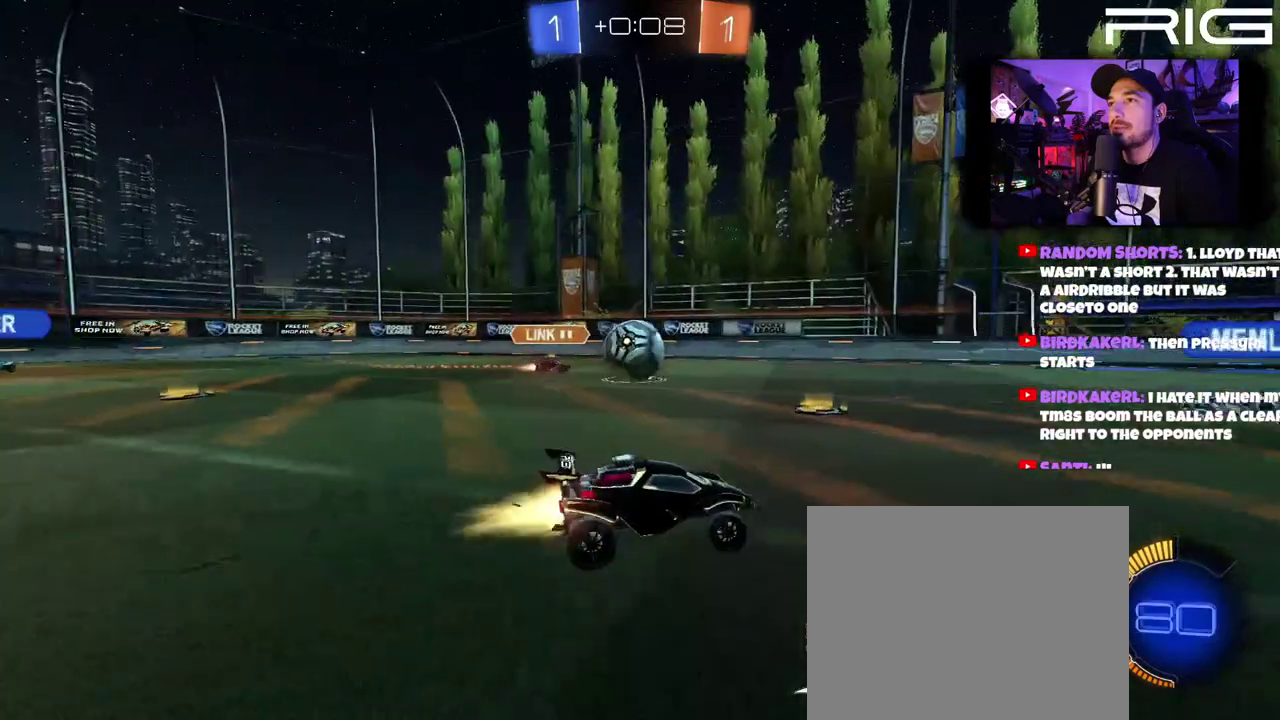
{"buttons": ["R2"], "left_stick": "center", "right_stick": "center", "events": [[233, "left_stick", "center"], [483, "B", "up"]]}
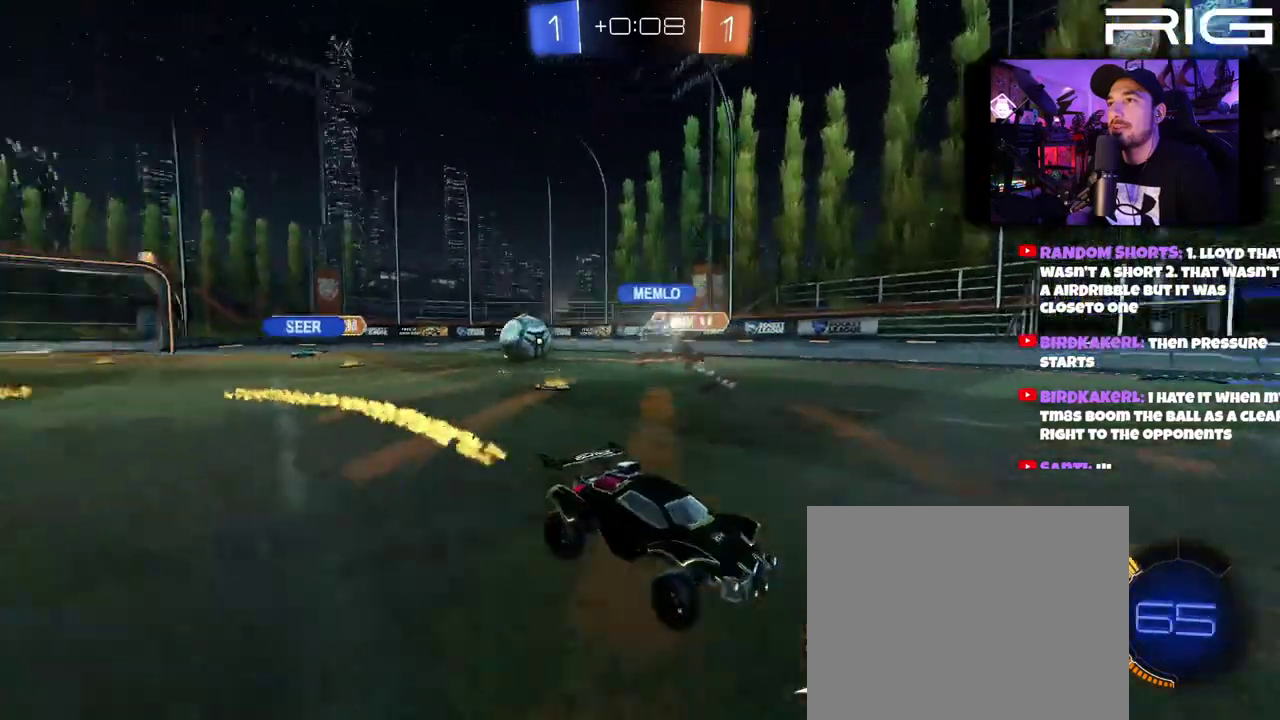
{"buttons": ["R2"], "left_stick": "right", "right_stick": "center", "events": [[133, "left_stick", "right"], [250, "DPAD_LEFT", "down"], [383, "DPAD_LEFT", "up"]]}
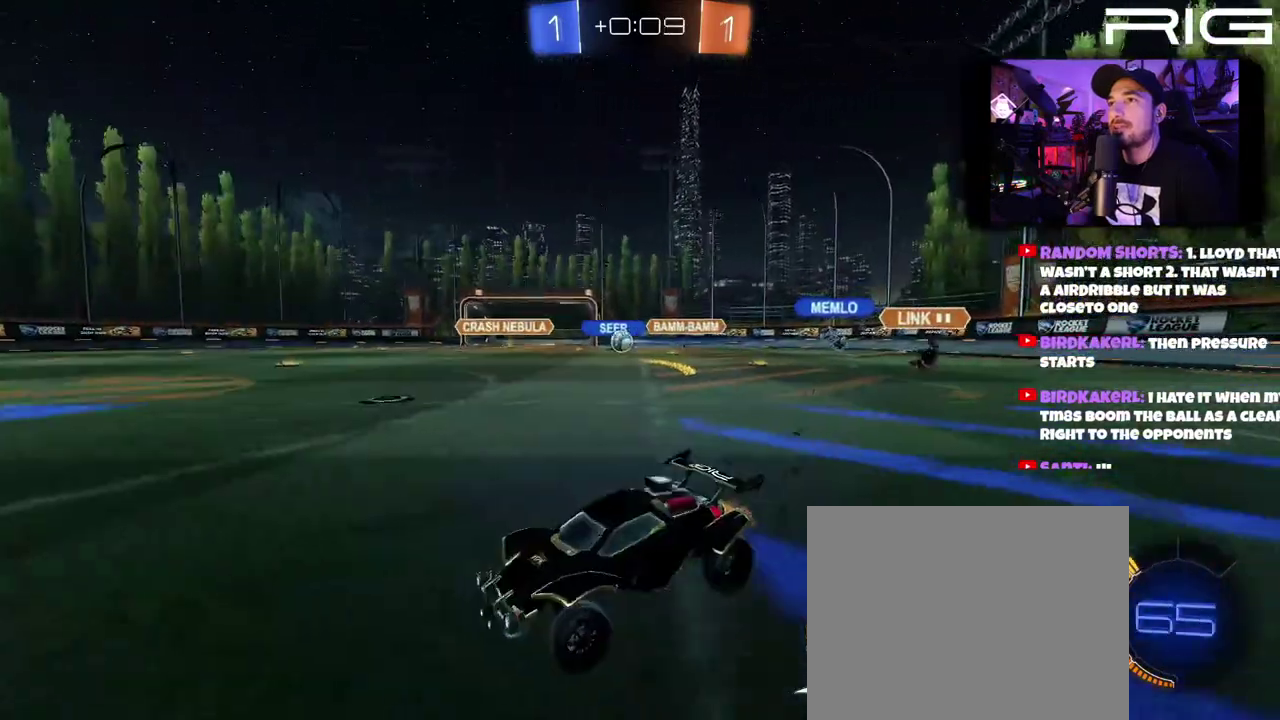
{"buttons": ["R2"], "left_stick": "left", "right_stick": "center"}
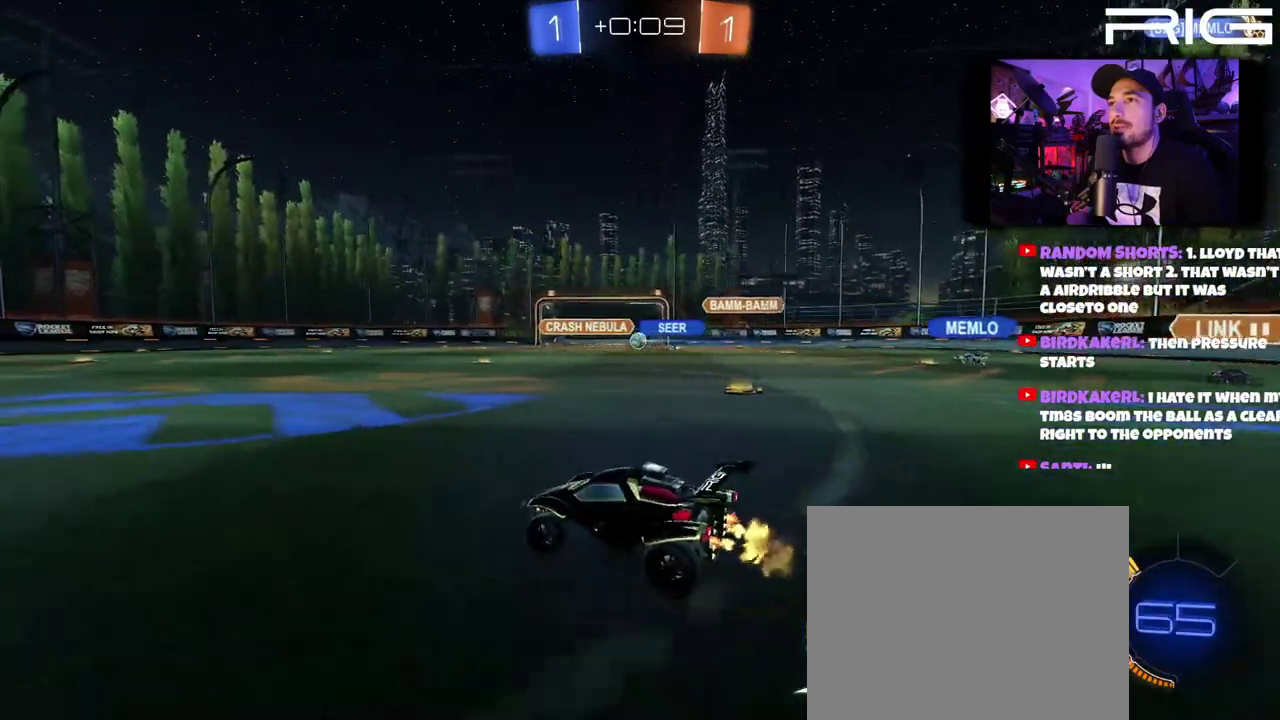
{"buttons": ["R2"], "left_stick": "right", "right_stick": "center"}
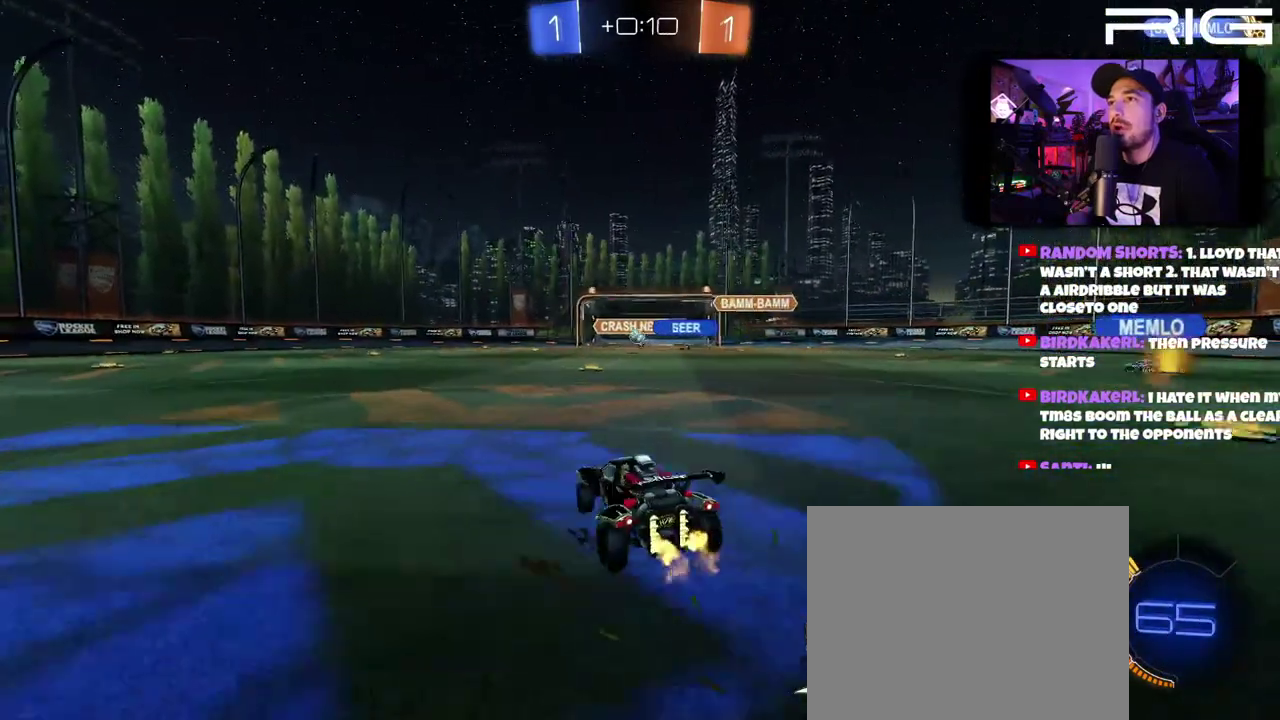
{"buttons": ["B", "R2"], "left_stick": "left", "right_stick": "center", "events": [[133, "left_stick", "left"], [233, "left_stick", "center"], [300, "left_stick", "left"], [383, "B", "down"]]}
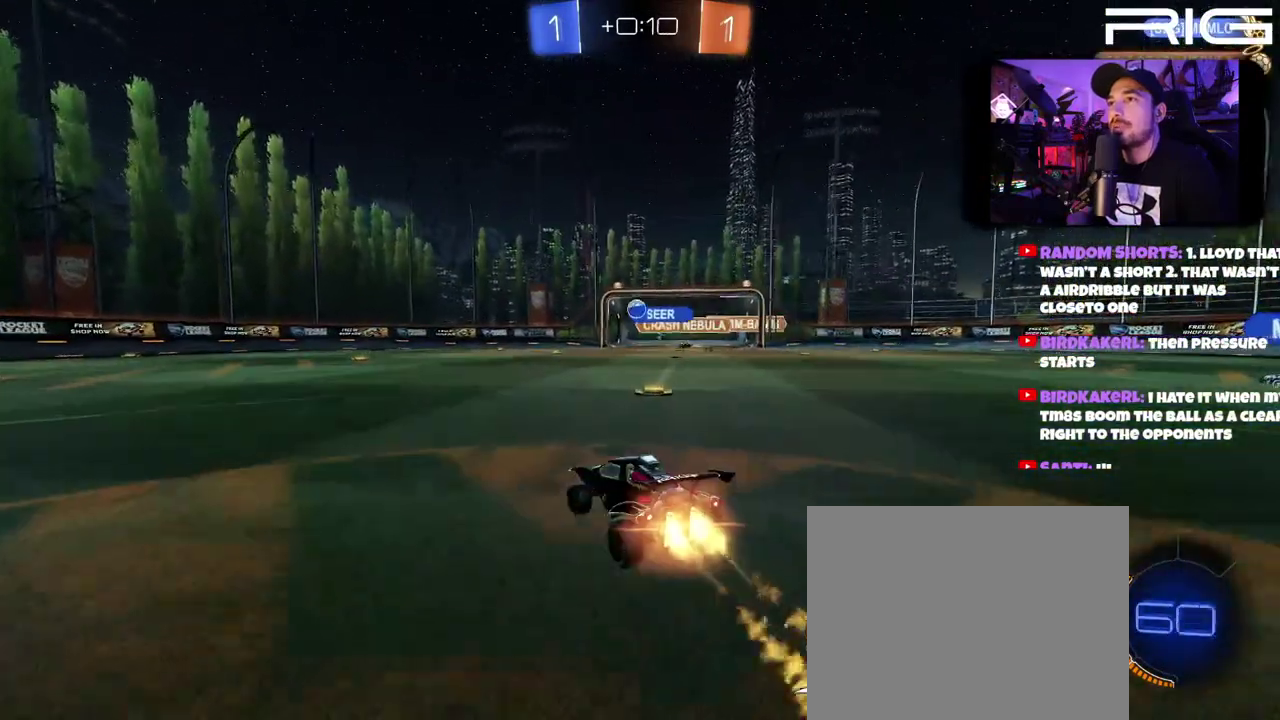
{"buttons": ["B", "R2"], "left_stick": "center", "right_stick": "center", "events": [[83, "left_stick", "center"]]}
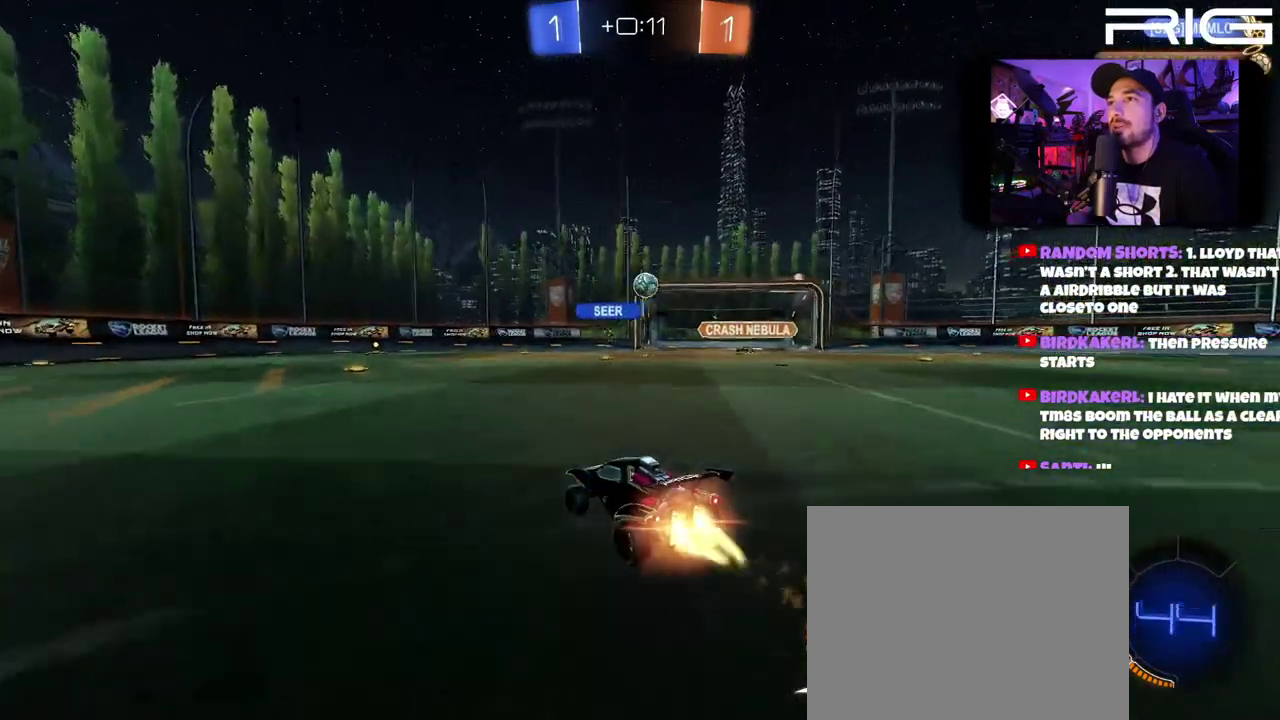
{"buttons": ["A", "R2"], "left_stick": "down-left", "right_stick": "center", "events": [[117, "B", "up"], [150, "left_stick", "right"], [383, "A", "down"], [383, "left_stick", "down-left"]]}
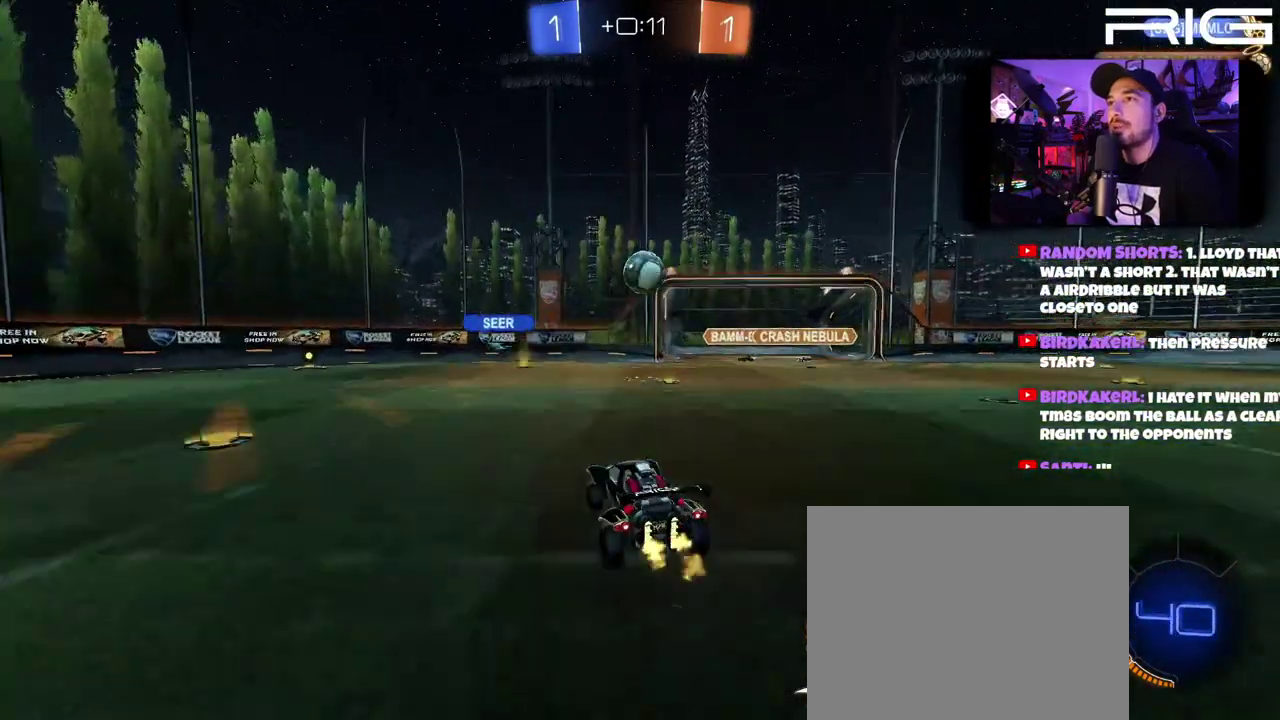
{"buttons": ["A", "B", "R2"], "left_stick": "up-right", "right_stick": "center", "events": [[100, "left_stick", "up-left"], [133, "A", "up"], [150, "B", "down"], [183, "left_stick", "center"], [333, "left_stick", "right"], [400, "left_stick", "up-right"], [467, "A", "down"]]}
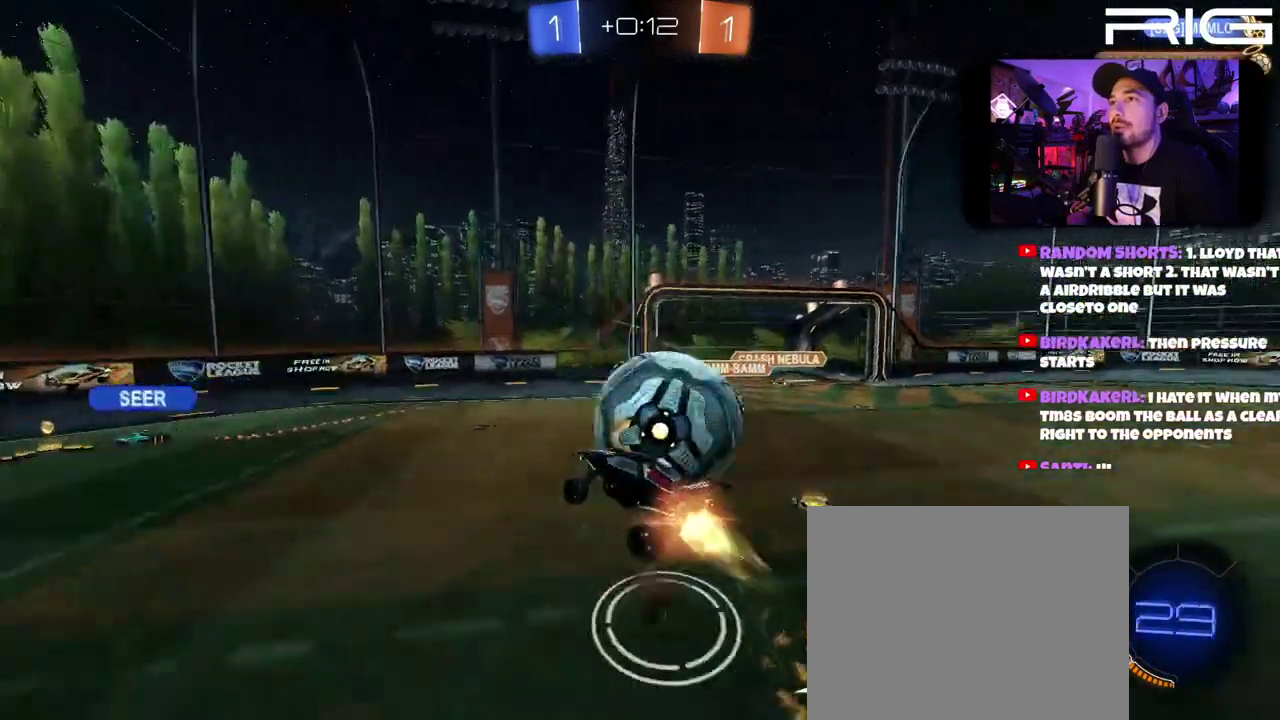
{"buttons": ["R2"], "left_stick": "center", "right_stick": "center", "events": [[167, "left_stick", "right"], [250, "left_stick", "up-right"], [283, "A", "up"], [300, "B", "up"], [350, "left_stick", "right"], [400, "left_stick", "center"]]}
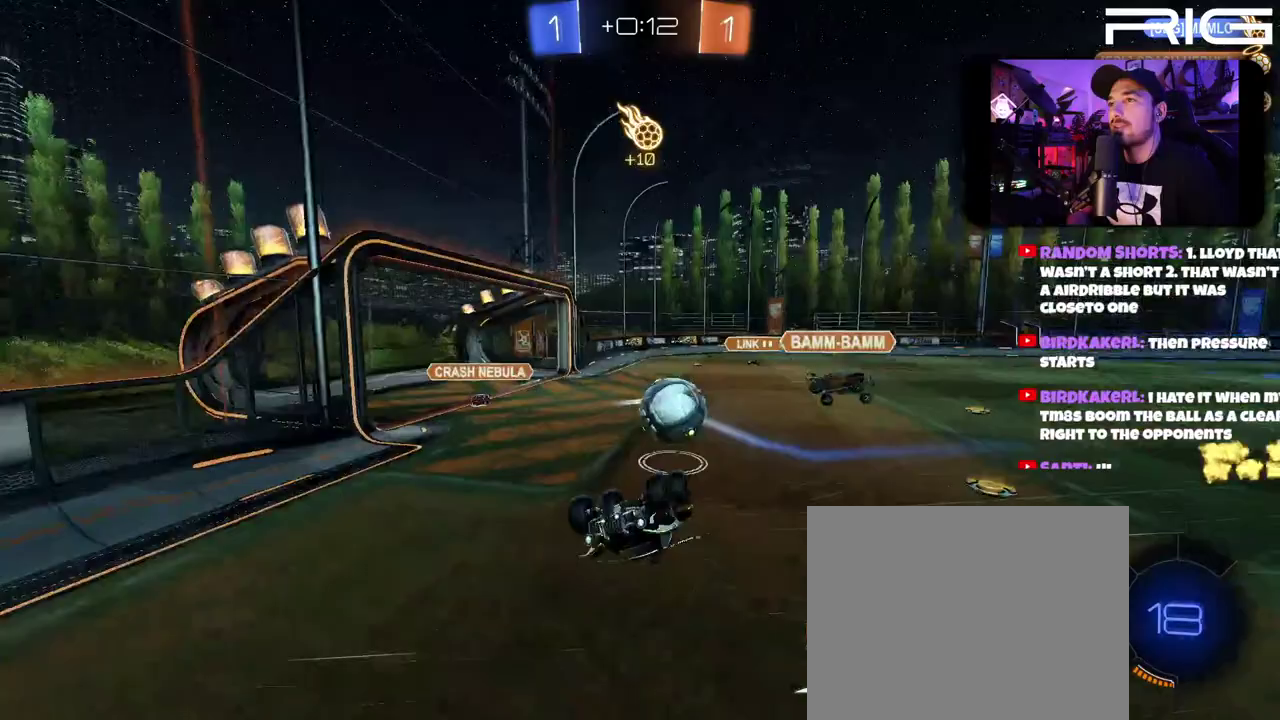
{"buttons": ["R2"], "left_stick": "left", "right_stick": "center", "events": [[100, "left_stick", "up-right"], [150, "left_stick", "right"], [217, "left_stick", "center"], [367, "left_stick", "left"]]}
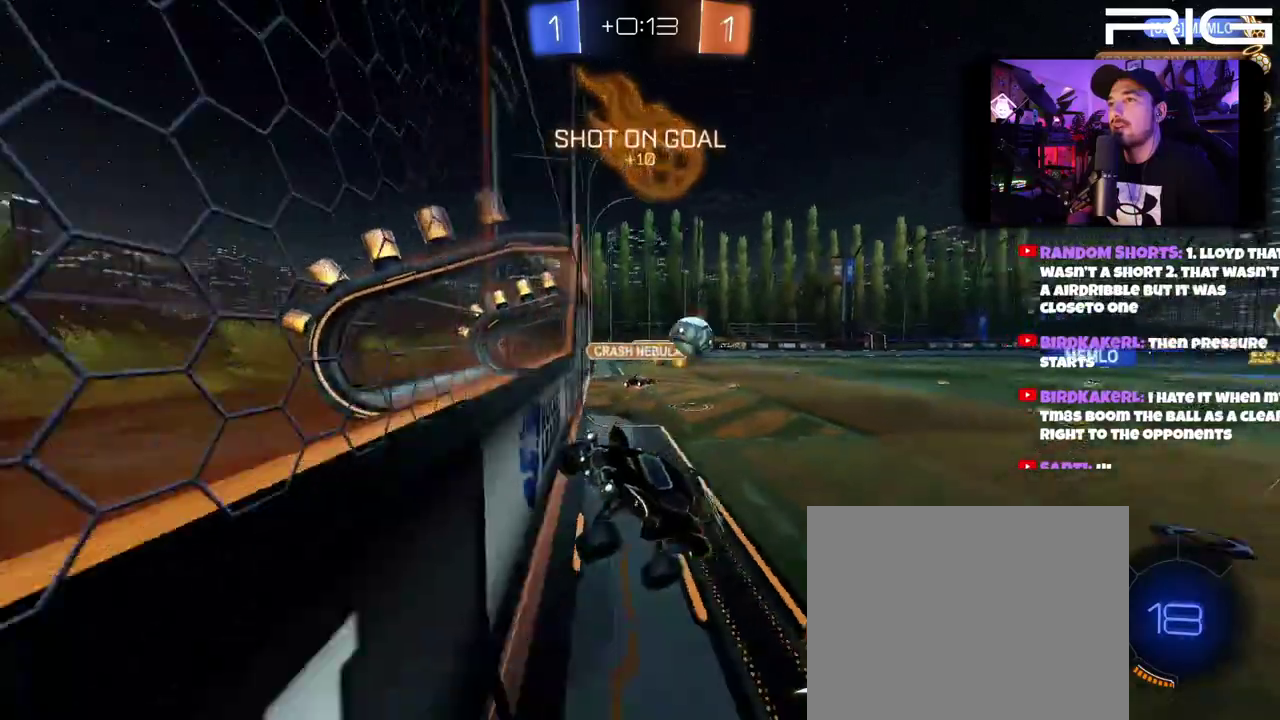
{"buttons": ["R2"], "left_stick": "left", "right_stick": "center", "events": []}
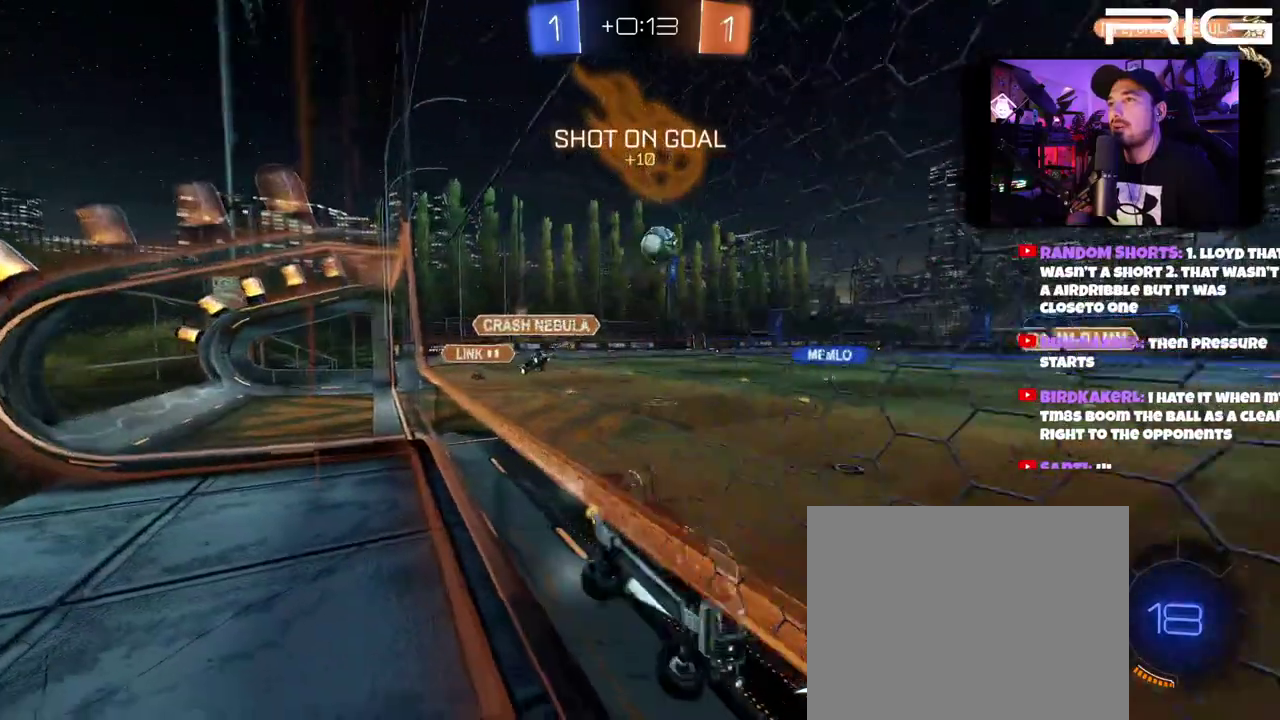
{"buttons": ["B", "R2"], "left_stick": "left", "right_stick": "center", "events": [[67, "X", "down"], [100, "B", "down"], [217, "X", "up"]]}
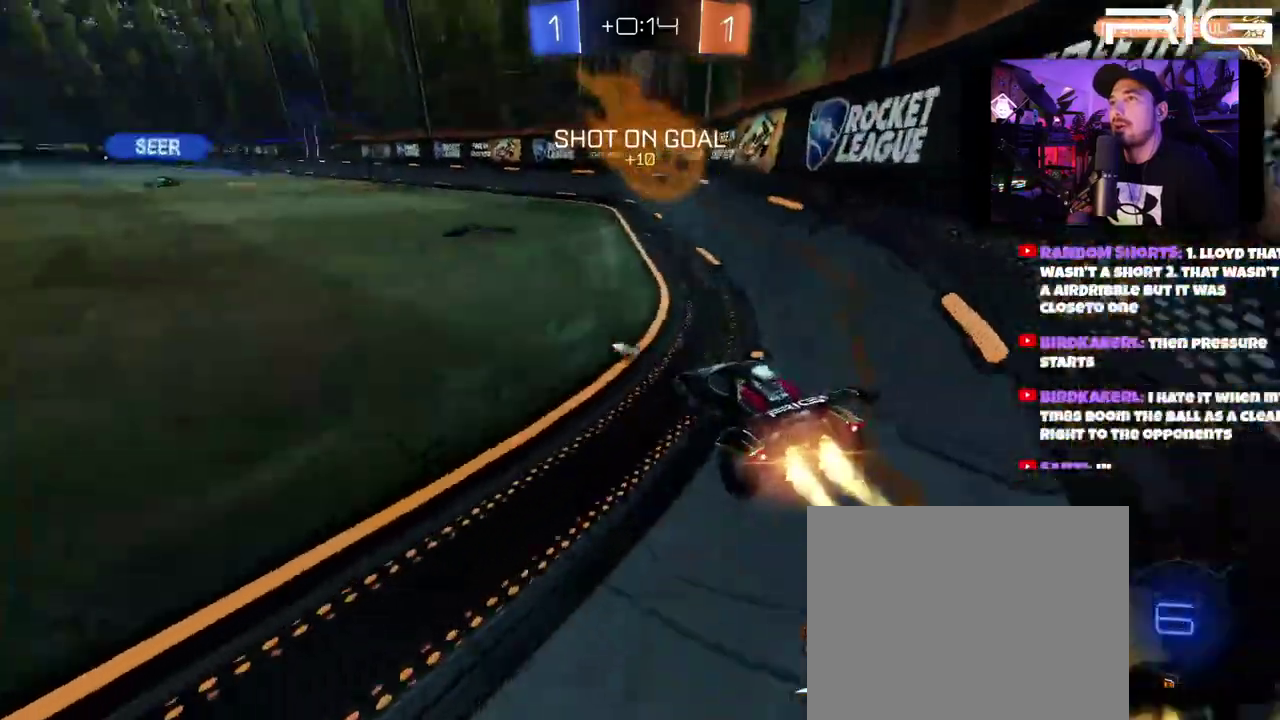
{"buttons": ["A", "B", "R2"], "left_stick": "up", "right_stick": "center", "events": [[167, "left_stick", "center"], [217, "A", "down"], [250, "left_stick", "up-right"], [317, "A", "up"], [383, "A", "down"], [400, "left_stick", "up"]]}
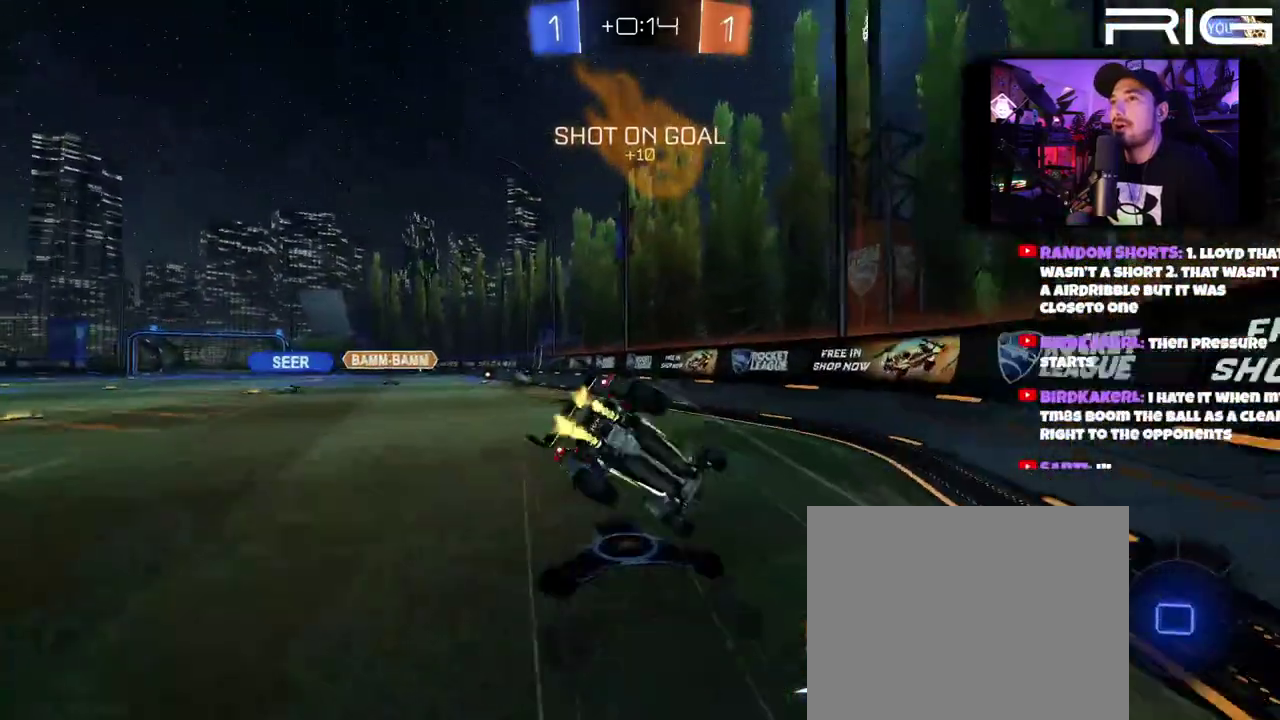
{"buttons": ["R2"], "left_stick": "left", "right_stick": "center", "events": [[33, "A", "up"], [117, "B", "up"], [167, "X", "down"], [233, "left_stick", "left"], [283, "X", "up"]]}